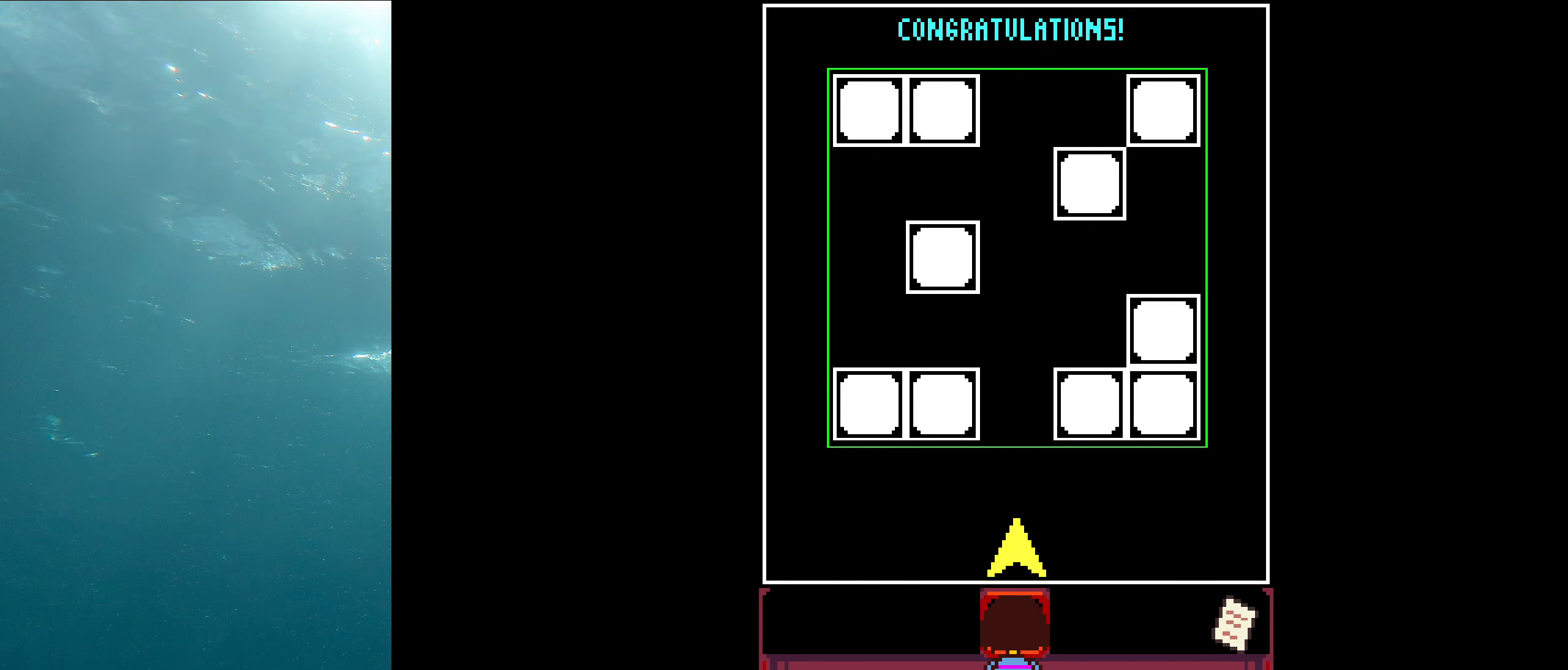
Gameplay with keyboard; each line is a JSON object with the keys held at the frame after it. "events" lists presses ("down") and releases ("up") of "c", "ctrl_l", "ctrl_r", "down", "left", "return", "right", "shift", "up", "x" and "z" between this image and that frame as [ms after this image, input, new state], when the widget could be followed in between. No other keys are recorded. Mouse input is not recorded. Not read: other_keys.
{"keys": ["down"], "events": []}
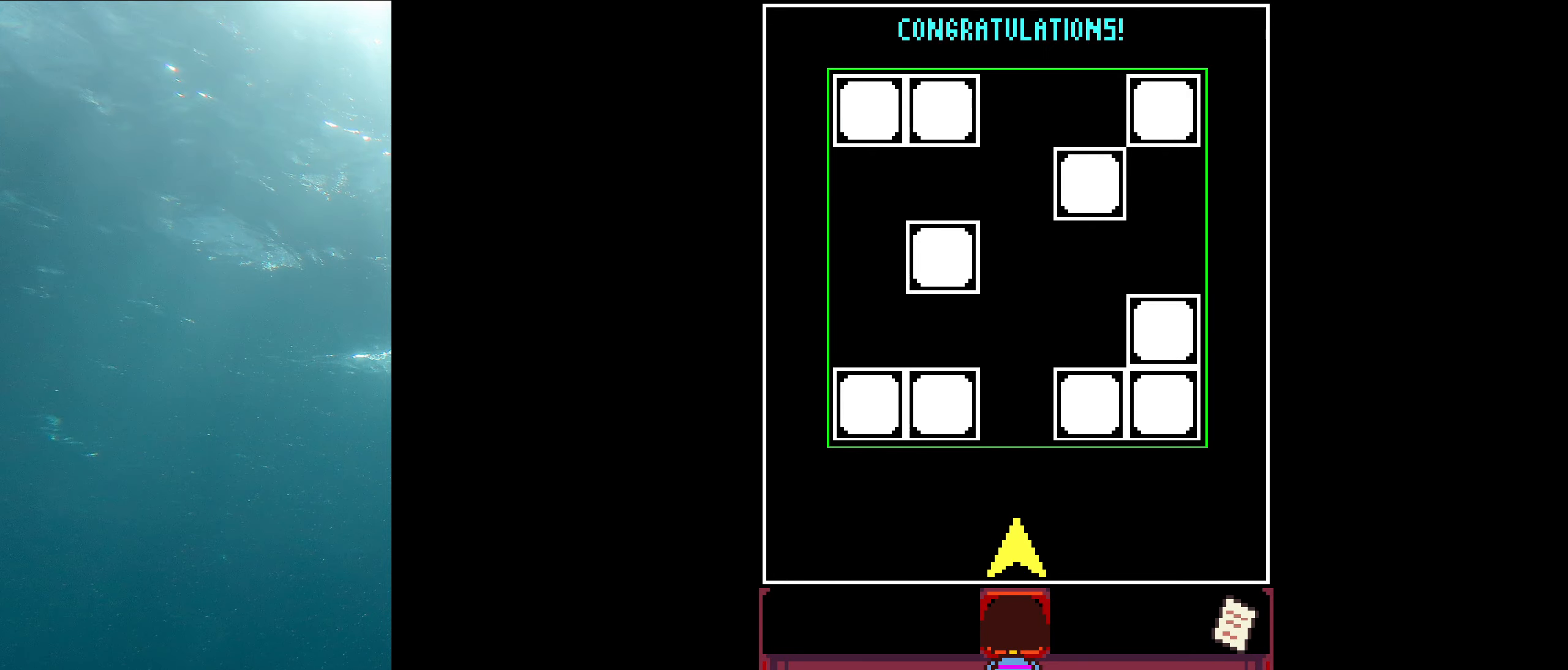
{"keys": ["down"], "events": []}
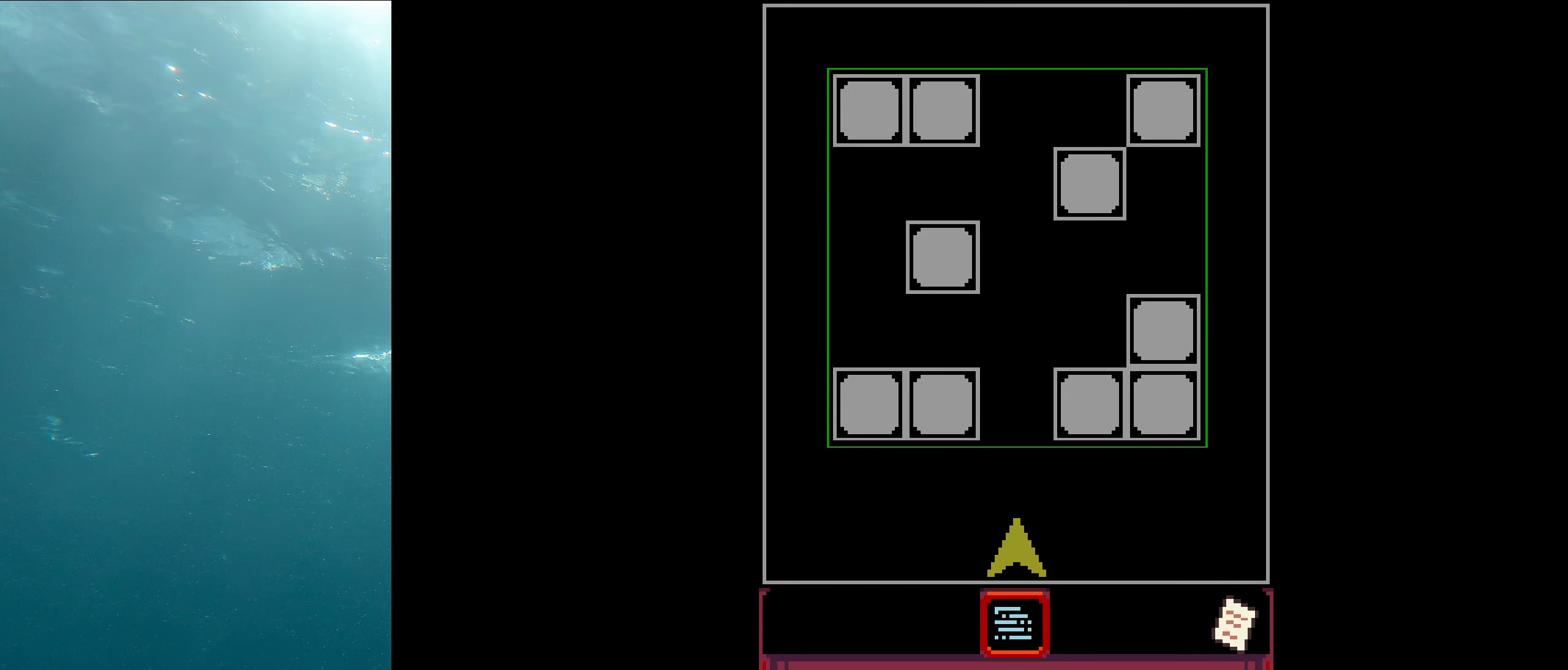
{"keys": [], "events": [[383, "down", "up"]]}
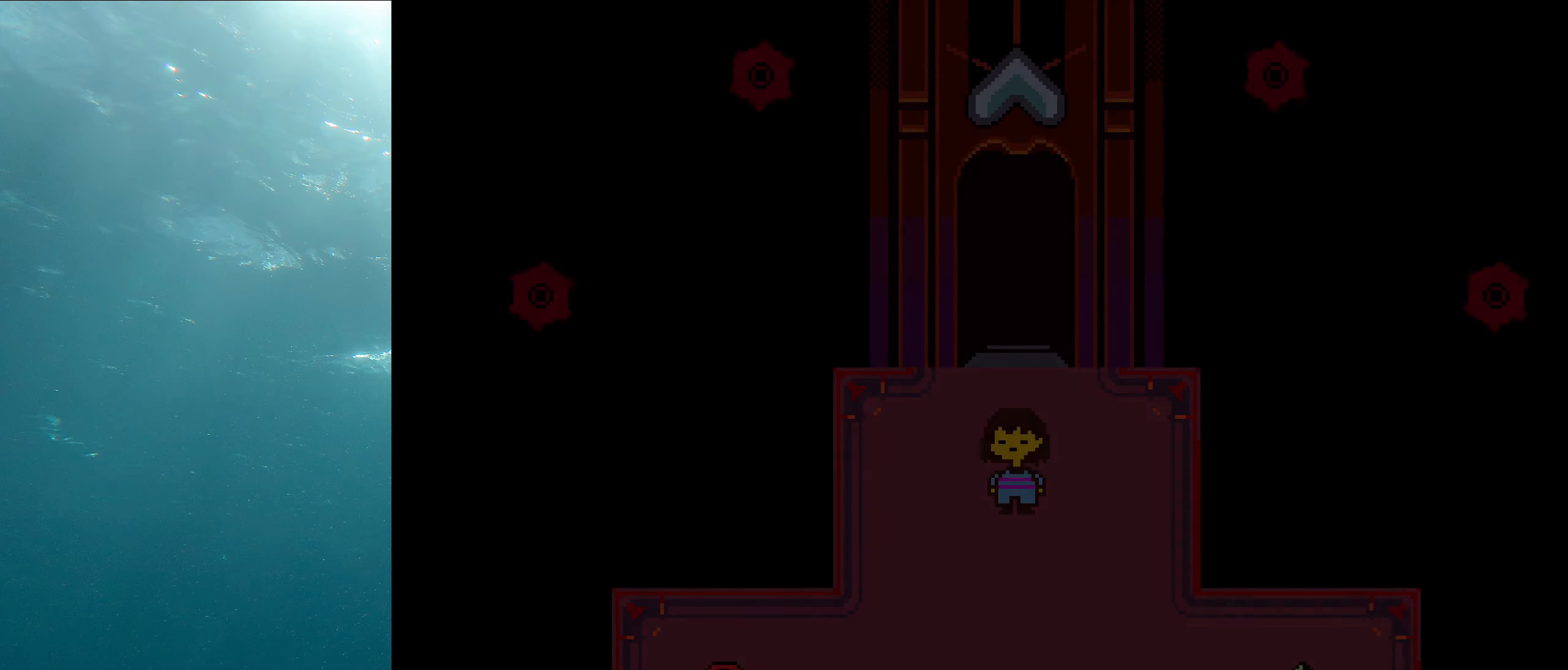
{"keys": [], "events": []}
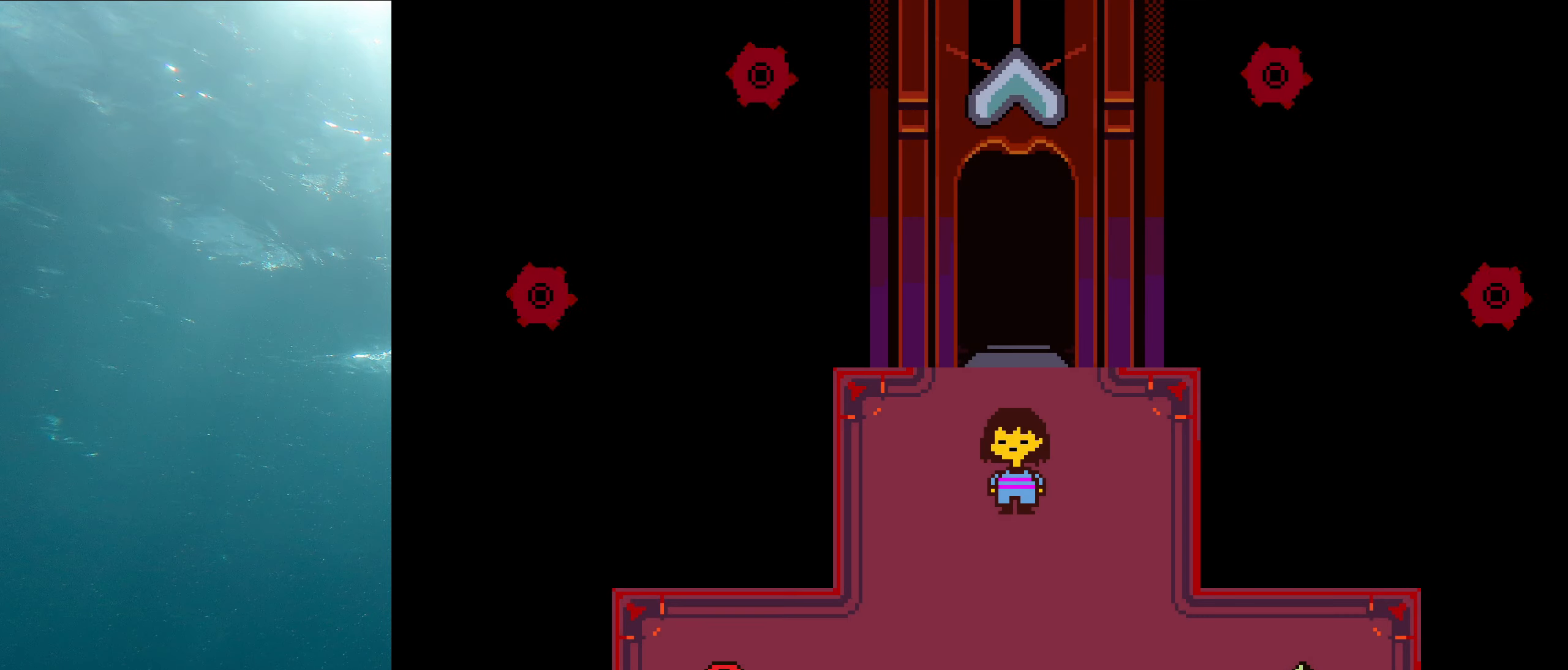
{"keys": [], "events": []}
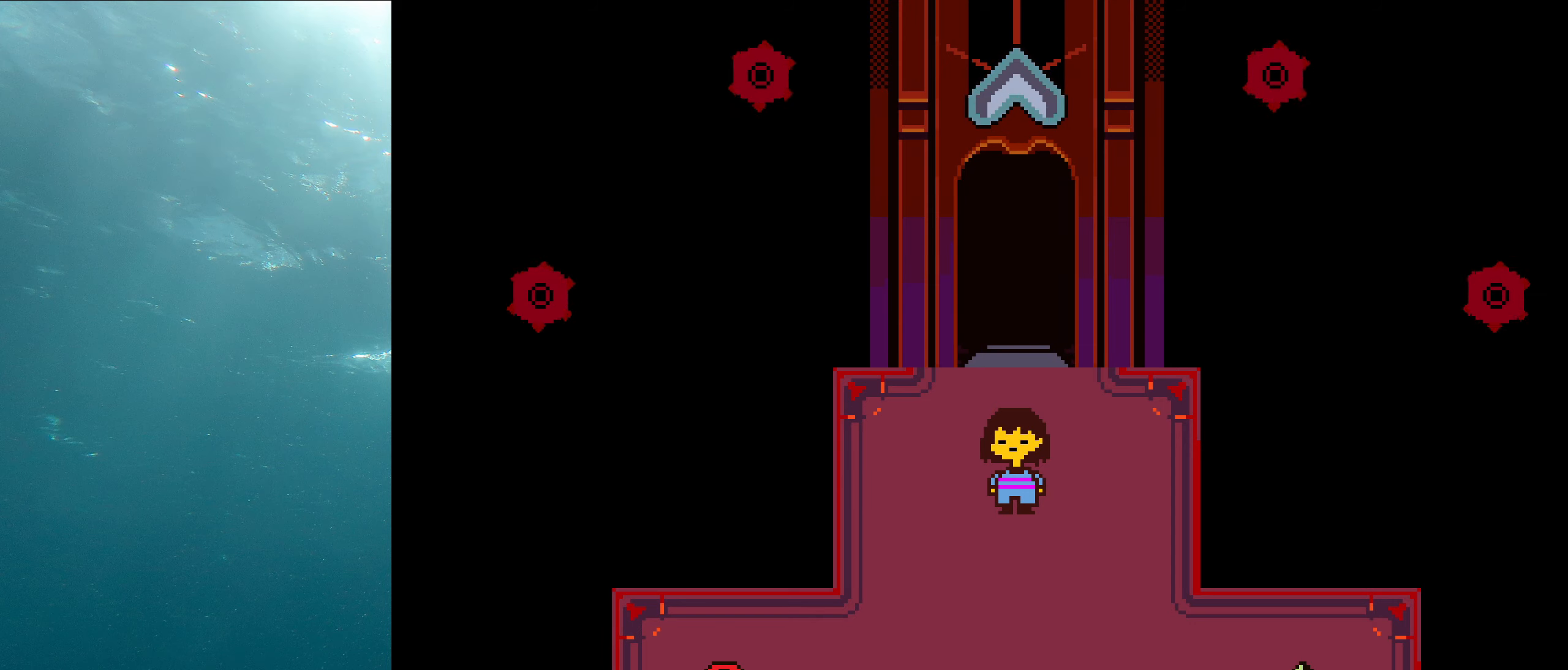
{"keys": ["down"], "events": [[367, "down", "down"]]}
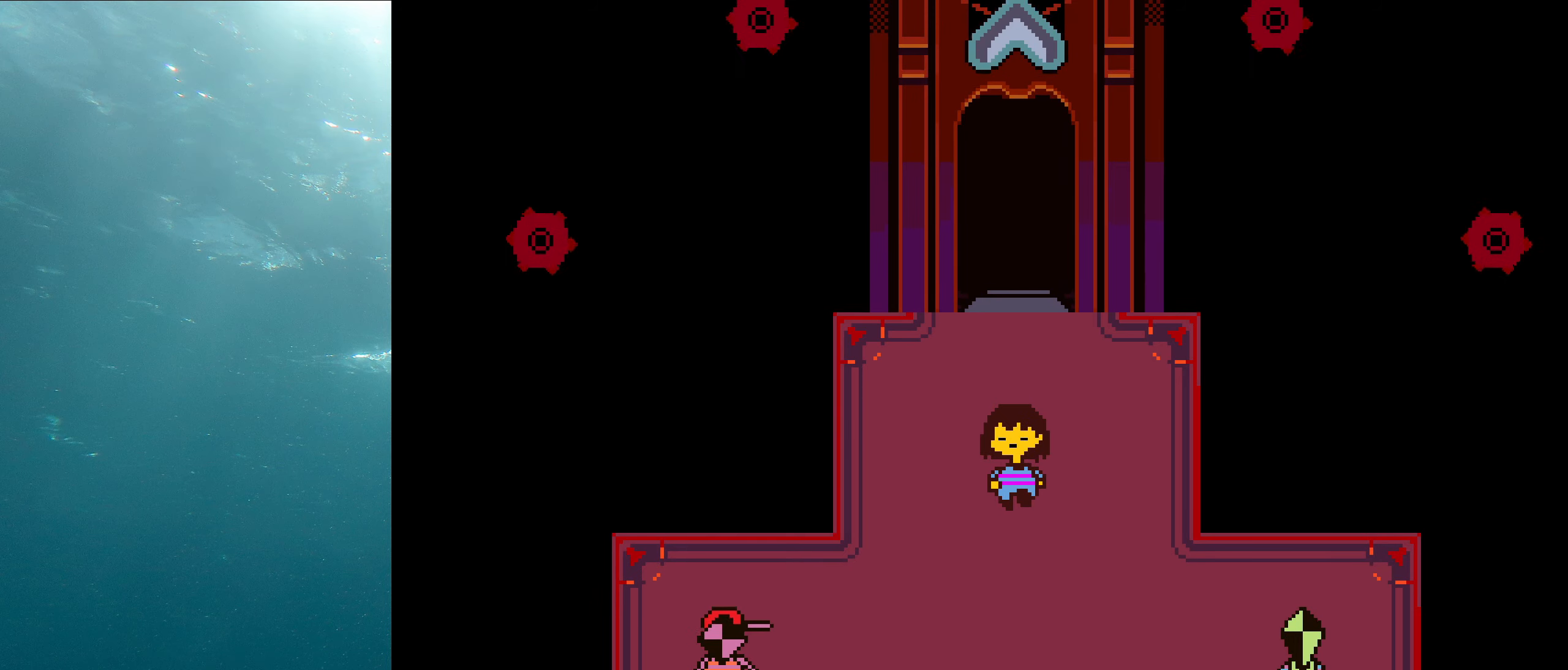
{"keys": ["down"], "events": [[117, "down", "up"], [383, "down", "down"]]}
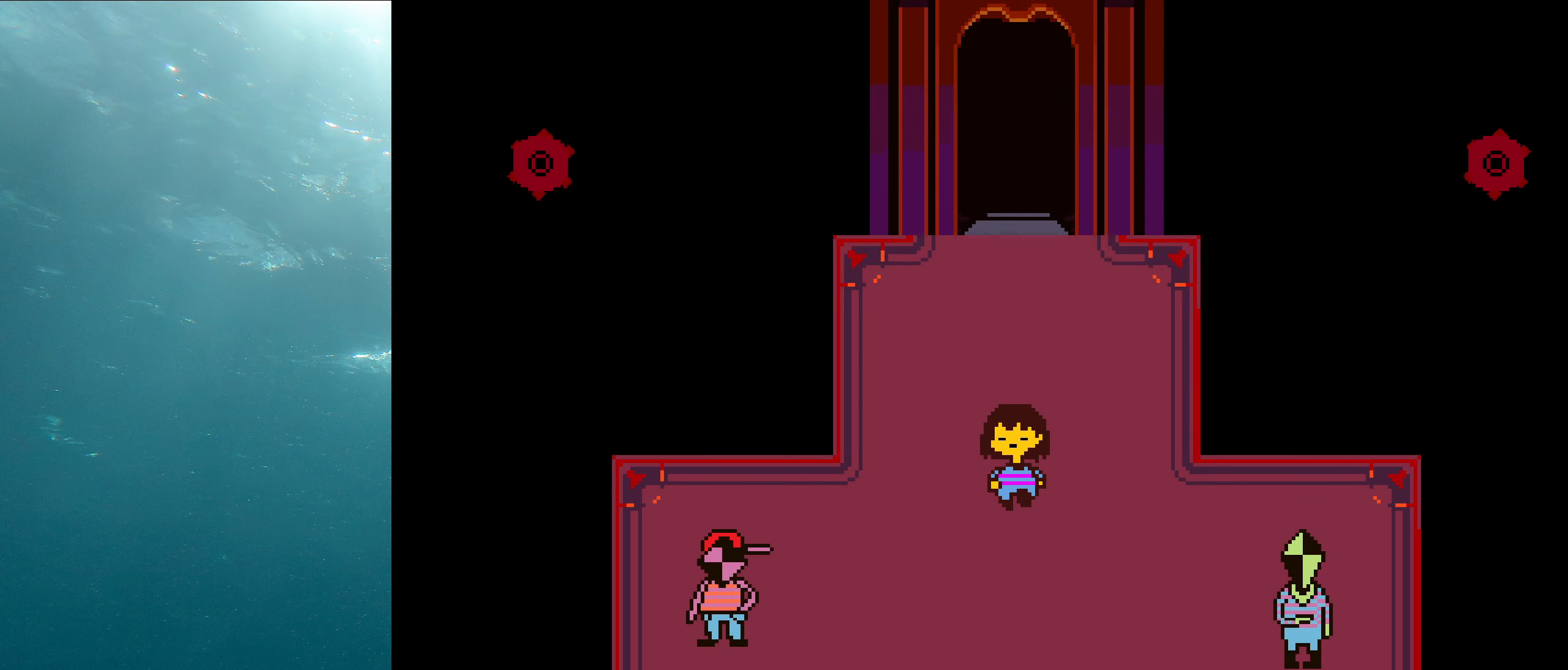
{"keys": ["down"], "events": []}
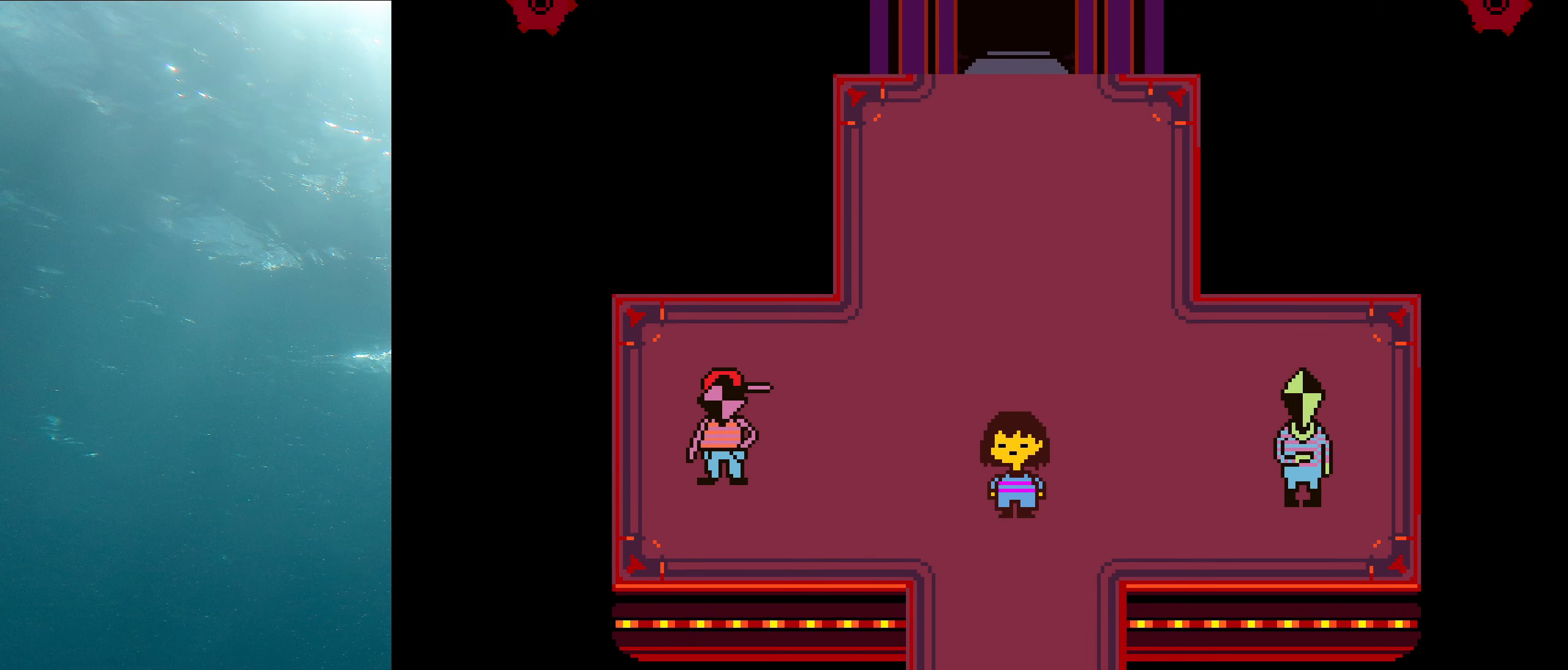
{"keys": [], "events": [[450, "down", "up"]]}
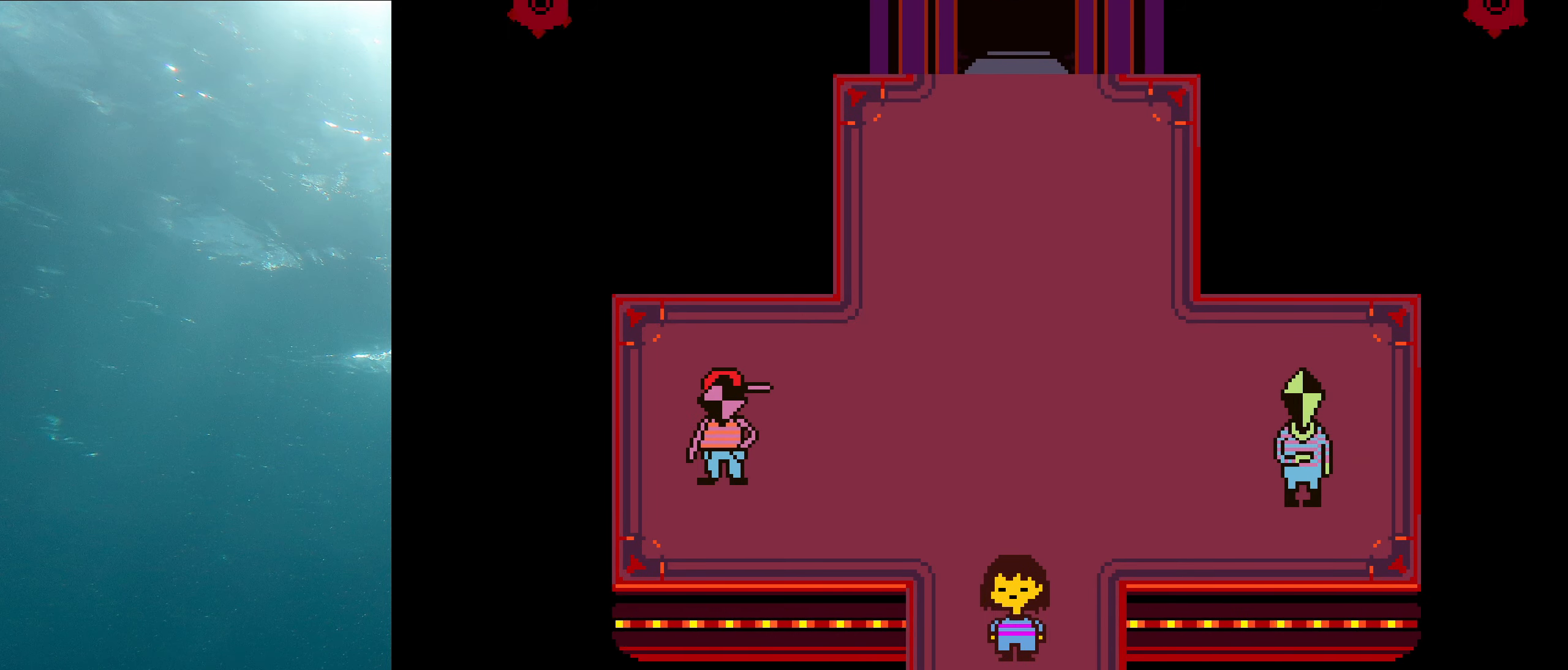
{"keys": [], "events": []}
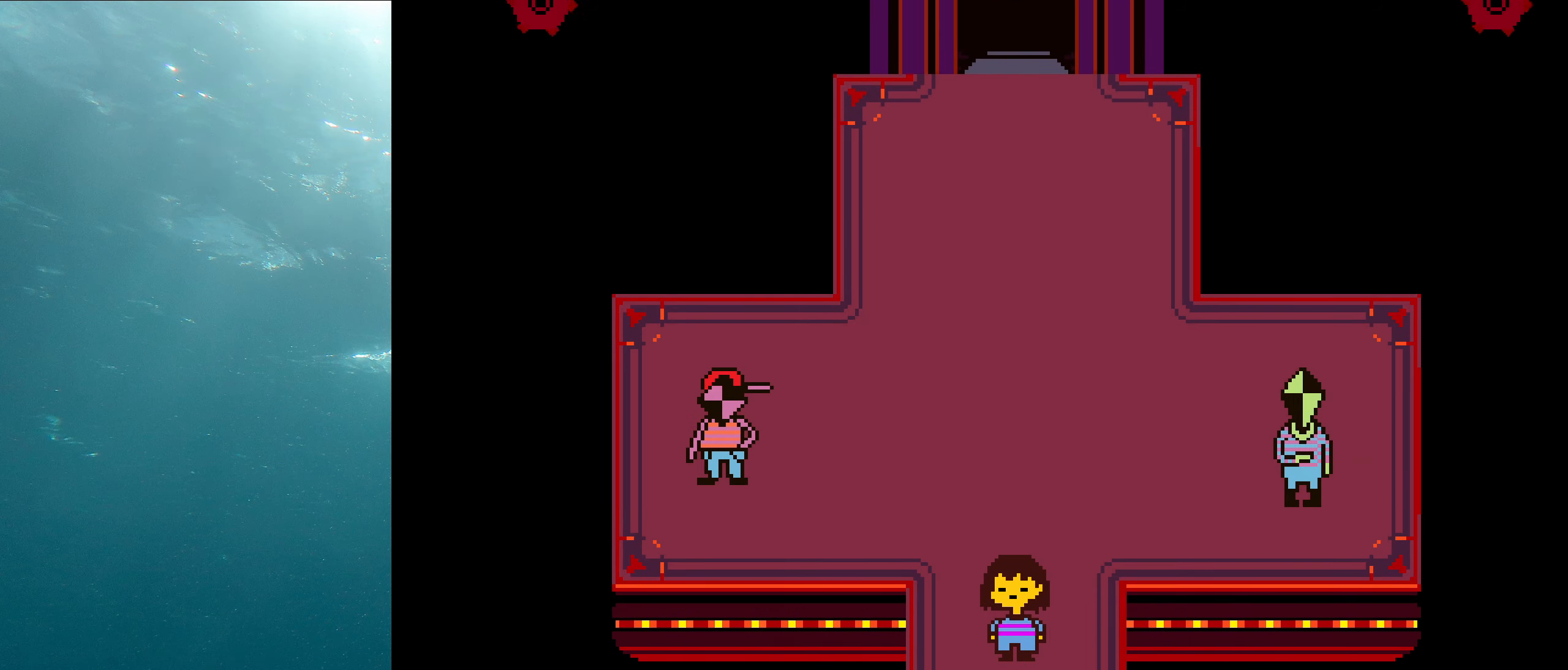
{"keys": [], "events": [[183, "down", "down"], [367, "down", "up"]]}
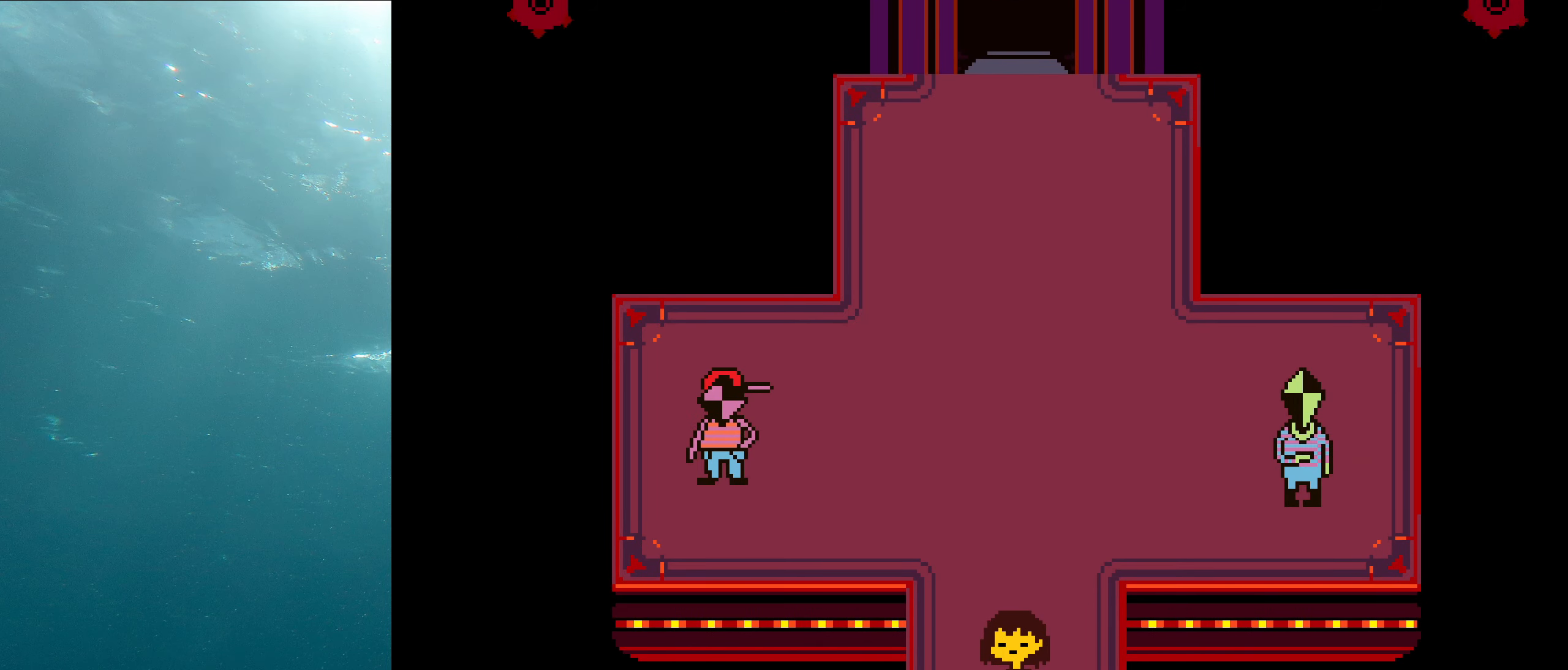
{"keys": [], "events": []}
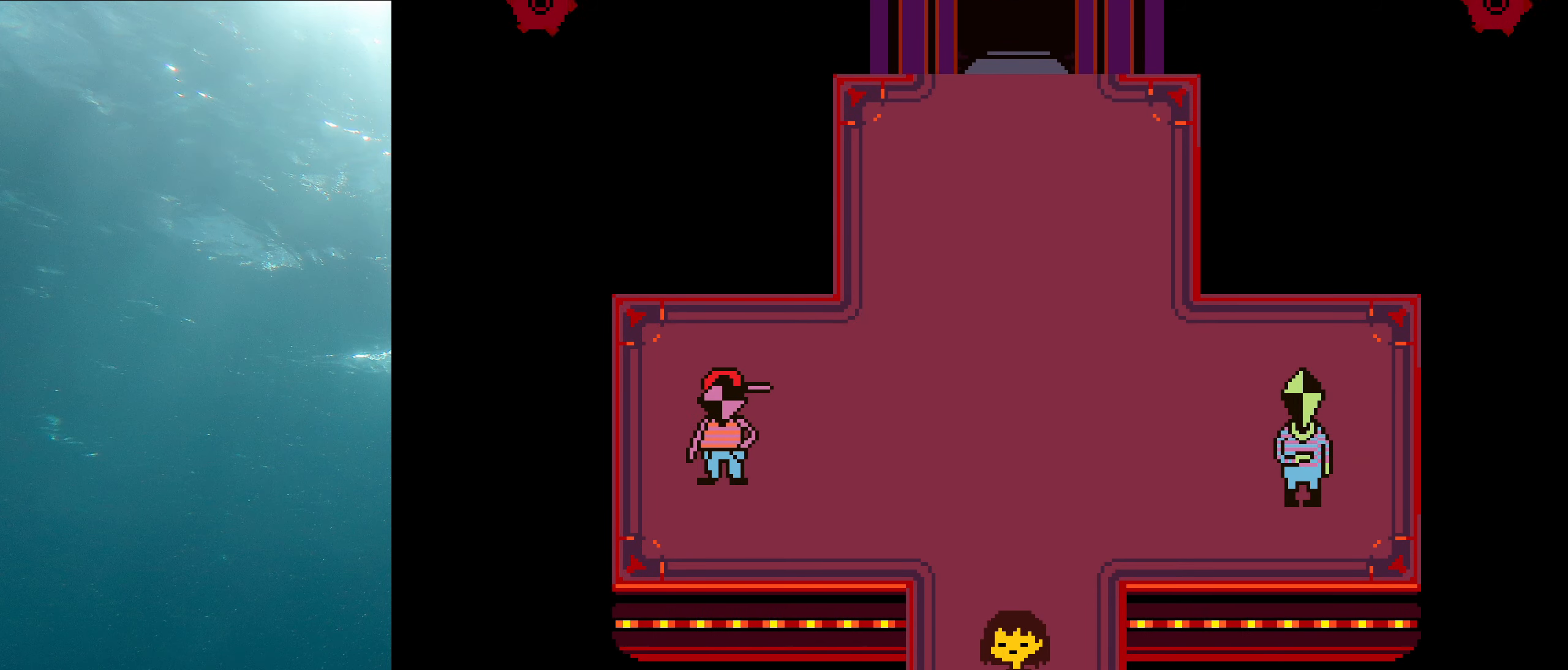
{"keys": ["up"], "events": [[467, "up", "down"]]}
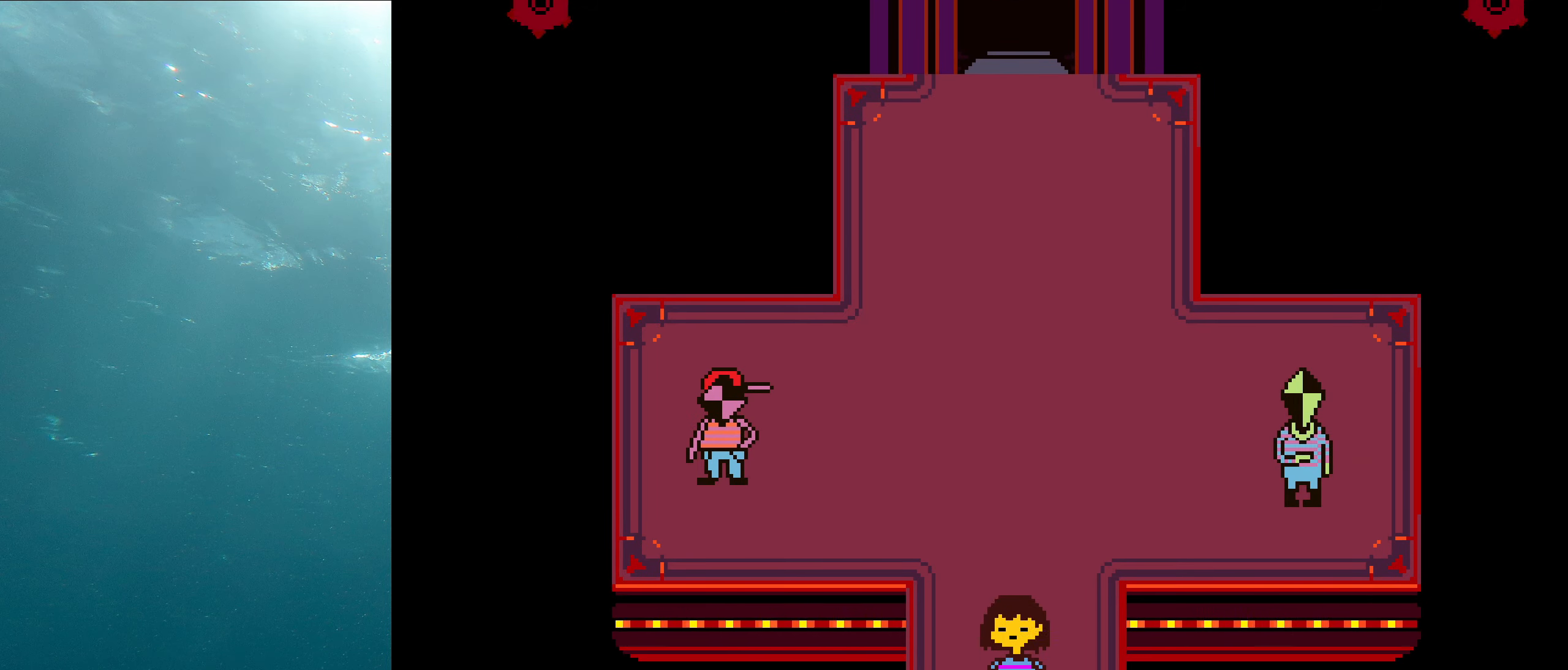
{"keys": [], "events": [[300, "up", "up"]]}
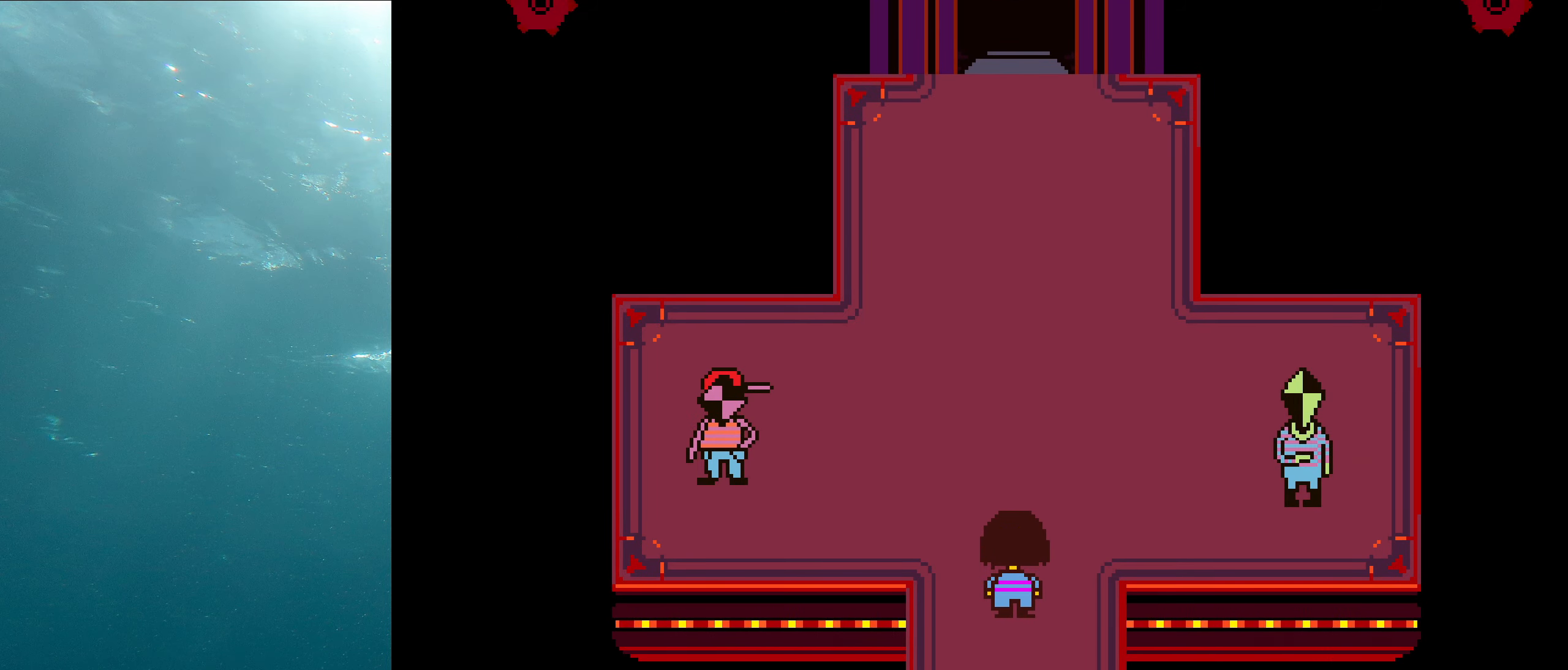
{"keys": ["down"], "events": [[83, "down", "down"]]}
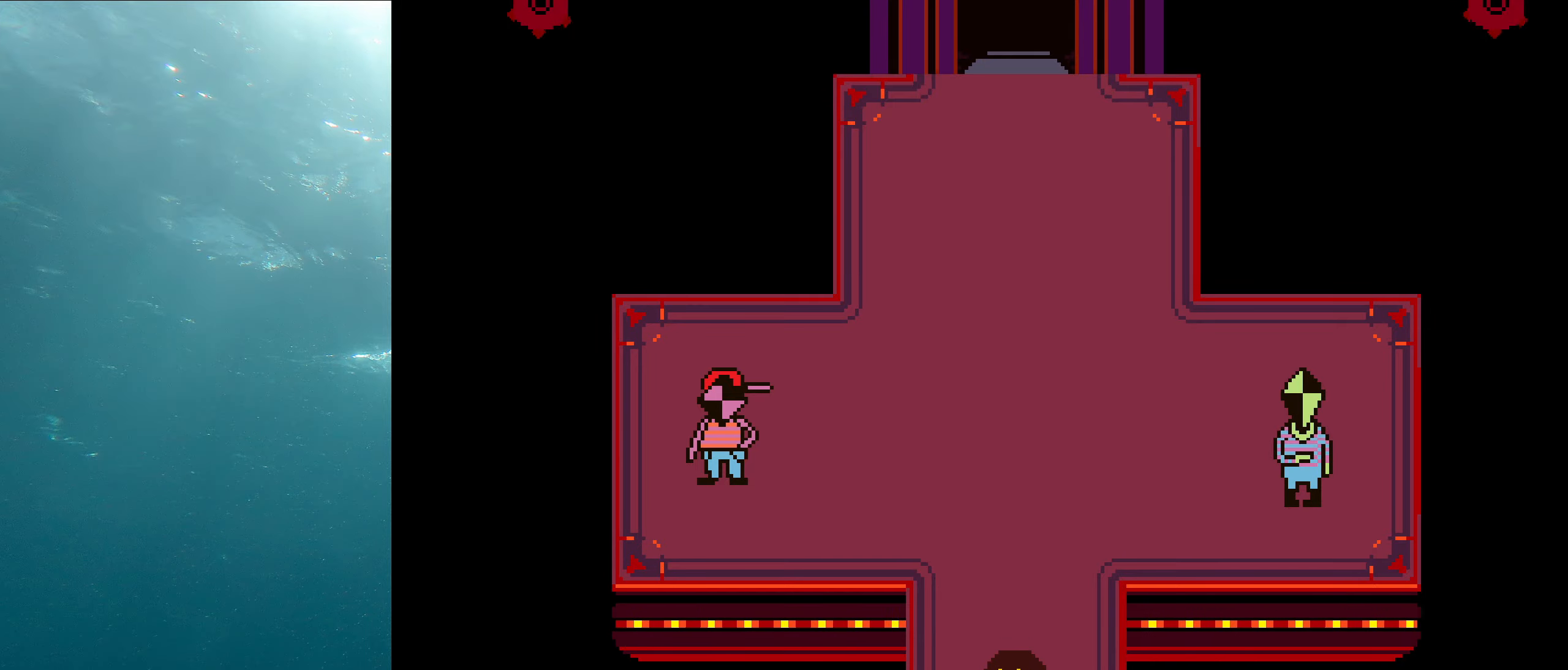
{"keys": ["down"], "events": [[84, "down", "up"], [400, "down", "down"]]}
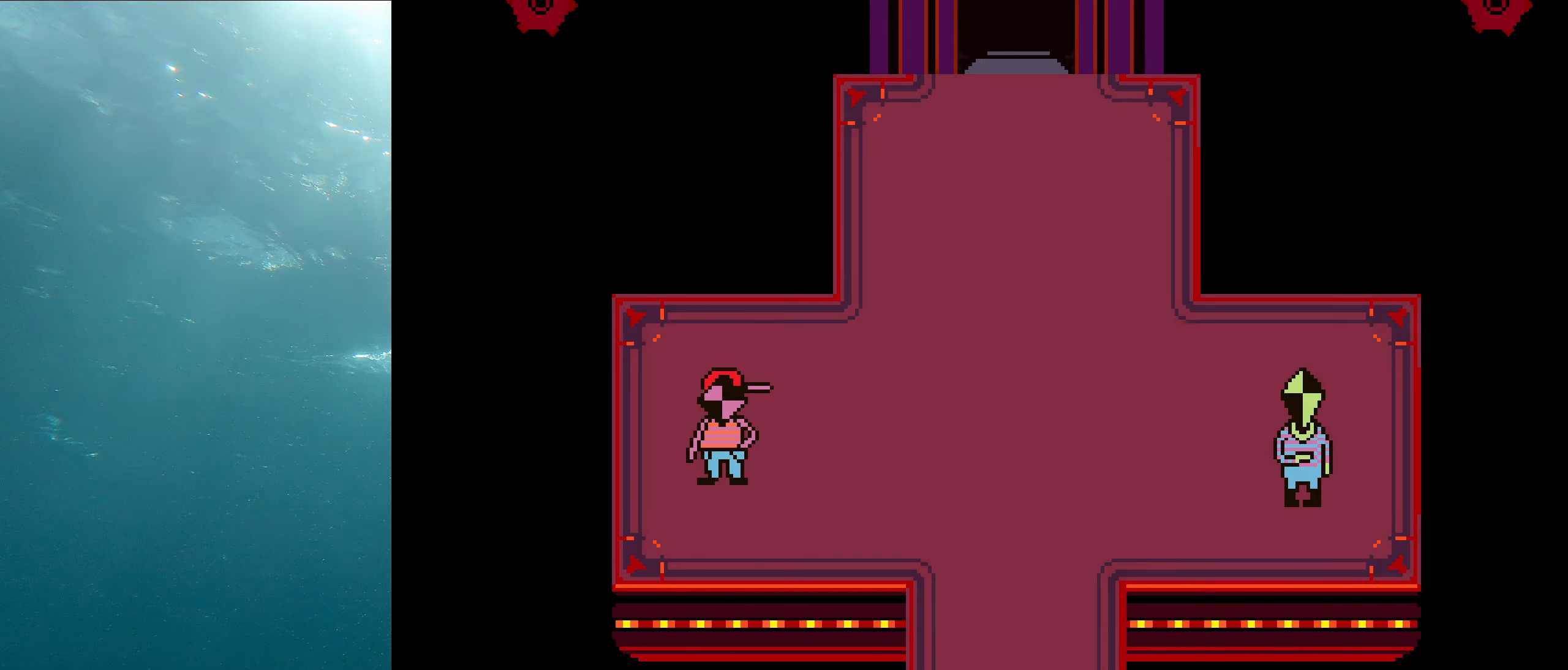
{"keys": ["down"], "events": []}
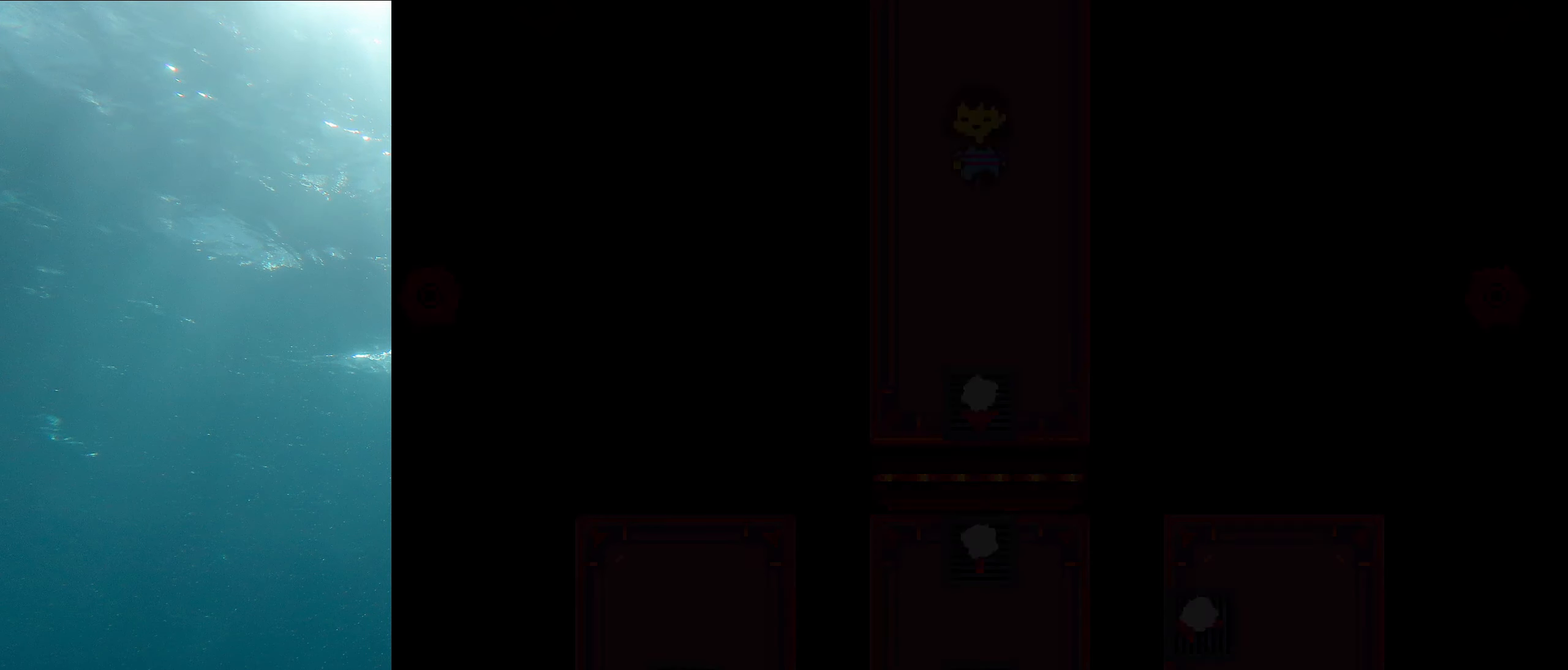
{"keys": ["down"], "events": []}
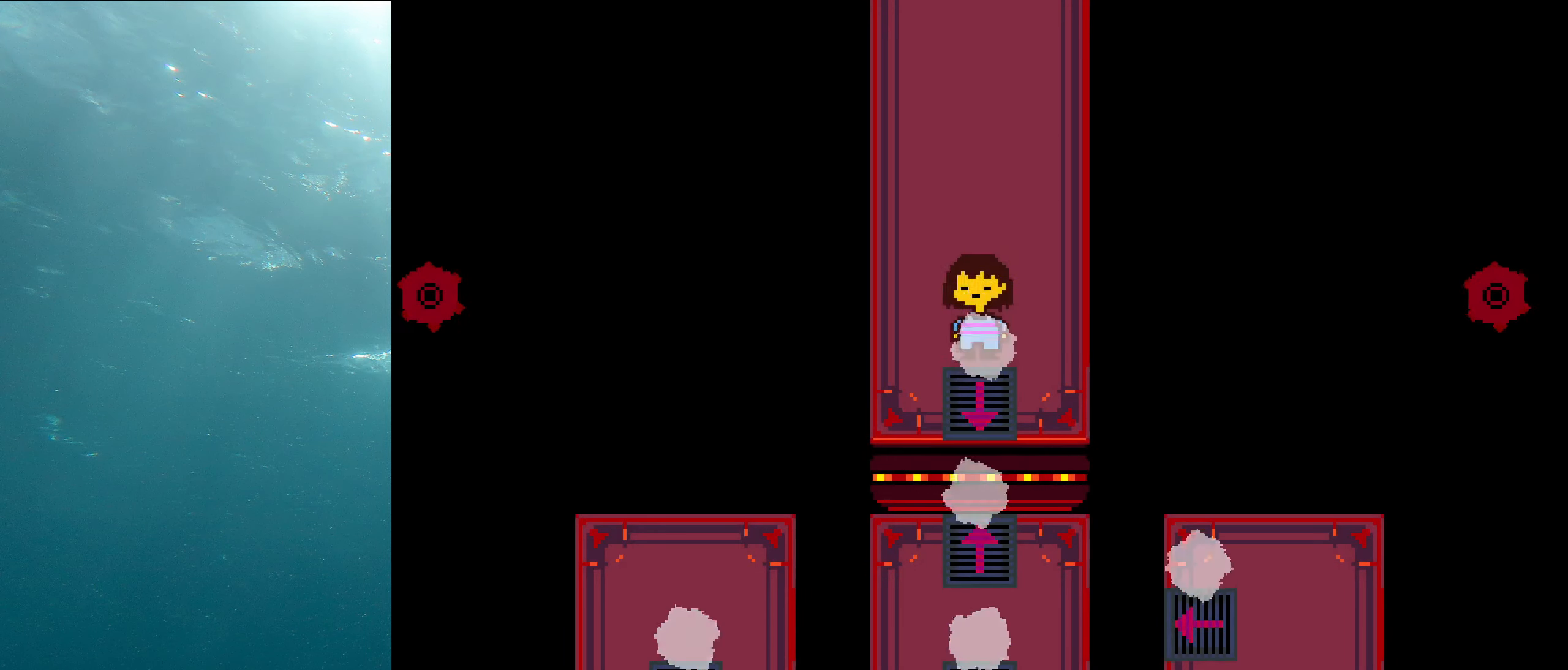
{"keys": ["down"], "events": []}
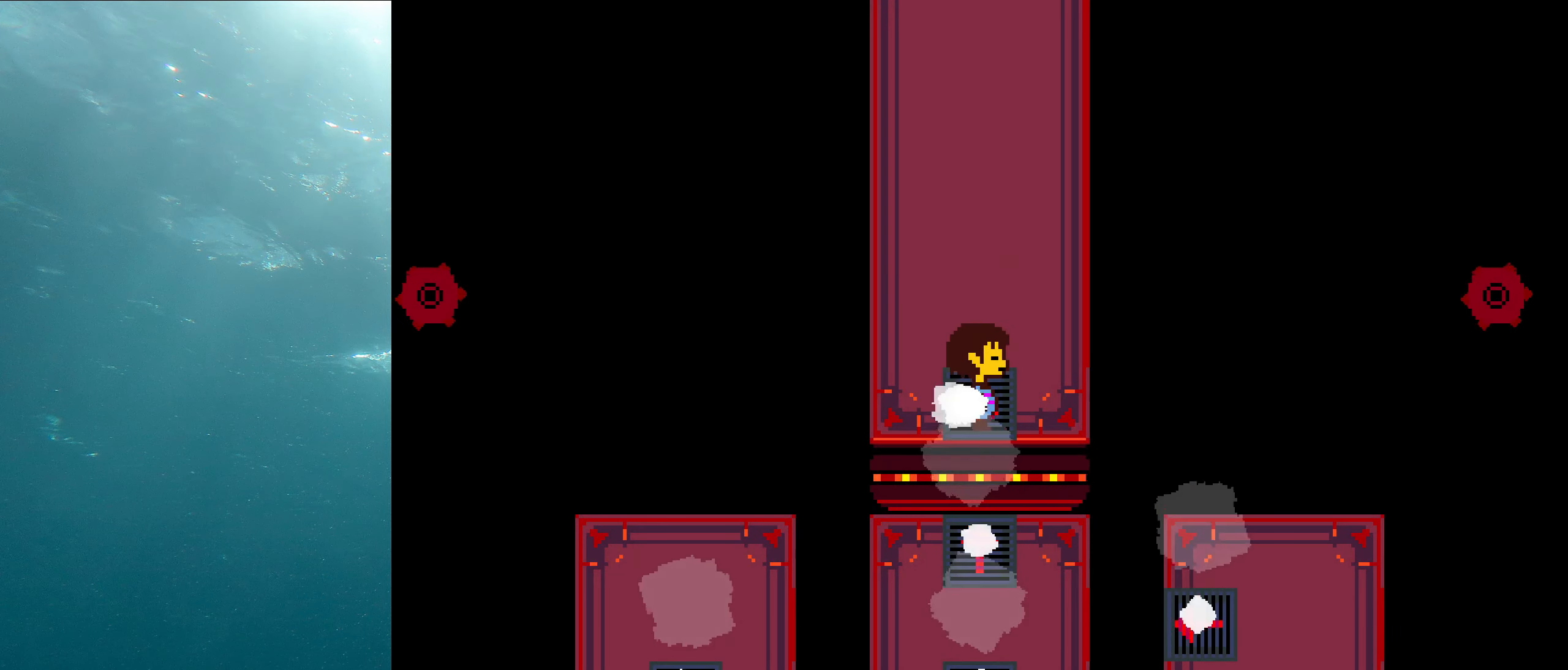
{"keys": ["down"], "events": []}
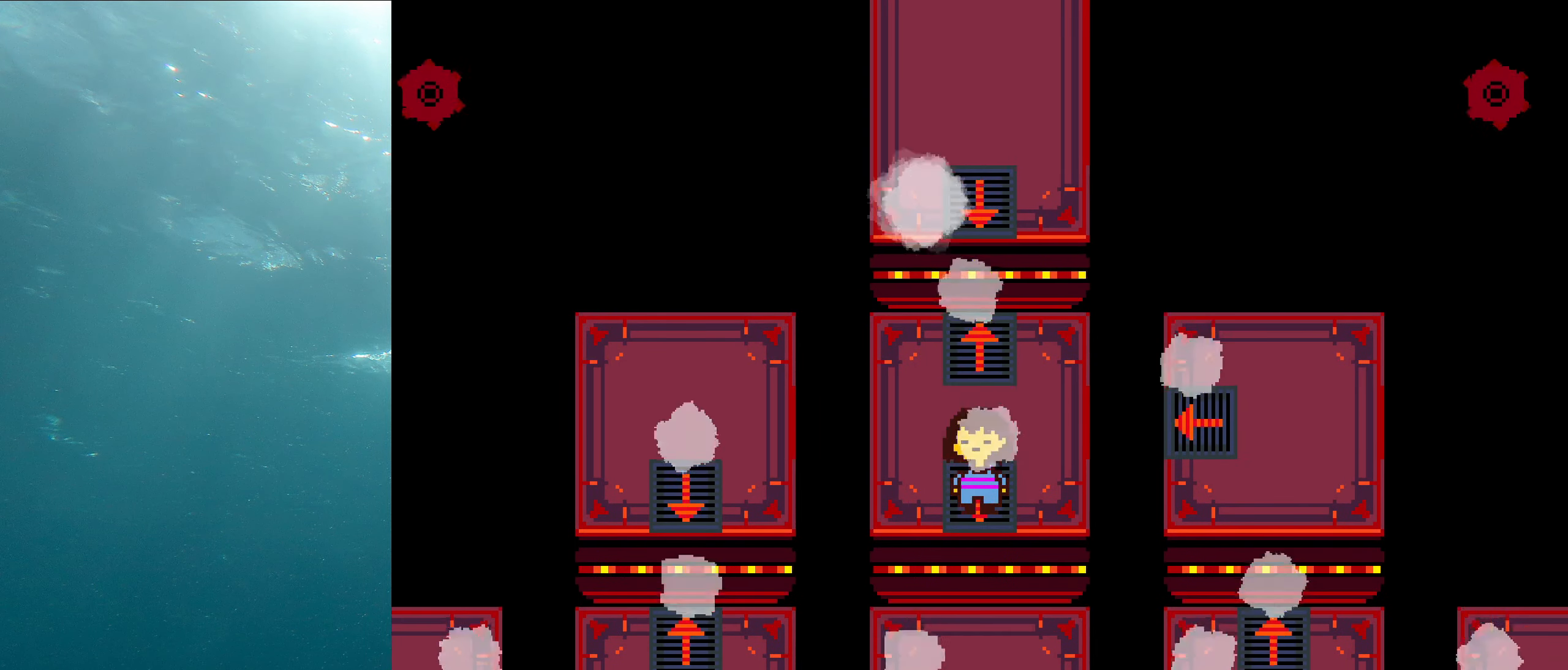
{"keys": ["left"], "events": [[467, "left", "down"], [484, "down", "up"]]}
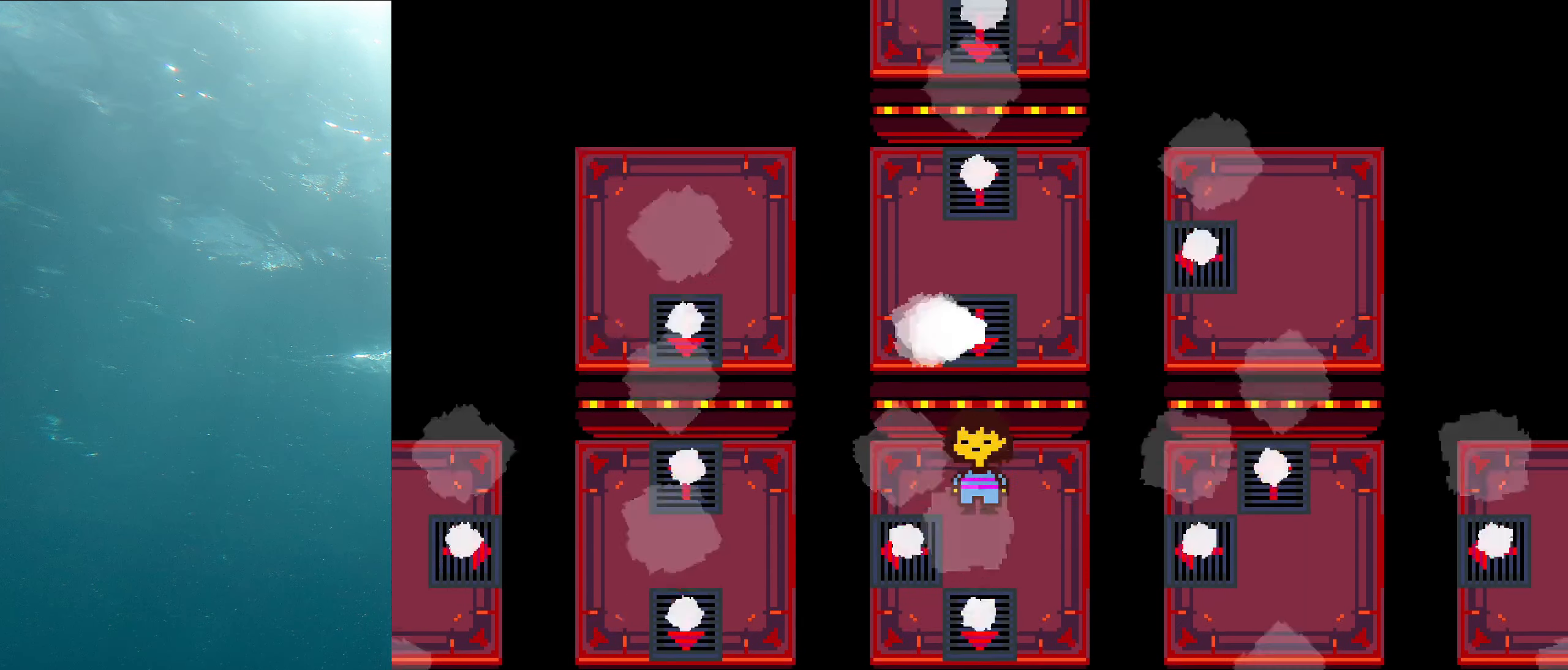
{"keys": ["left"], "events": []}
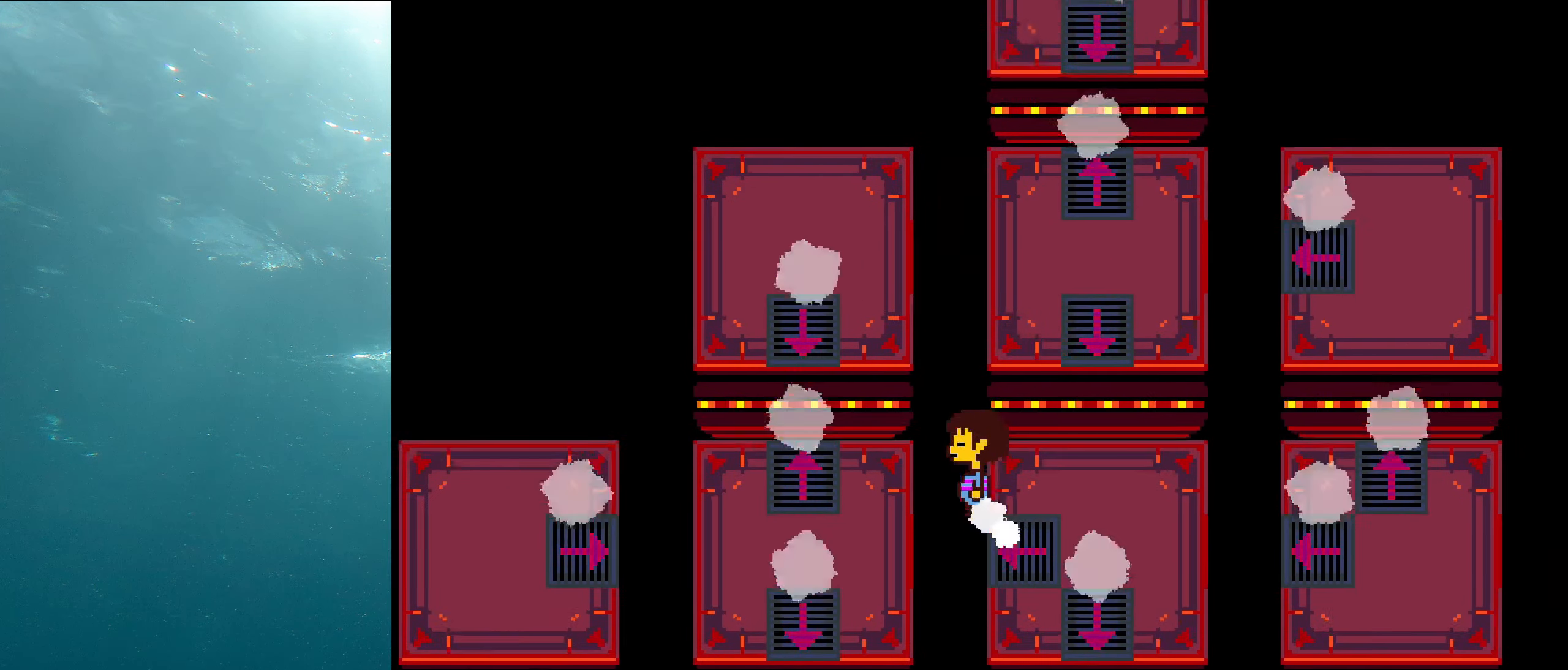
{"keys": ["down"], "events": [[84, "down", "down"], [84, "left", "up"]]}
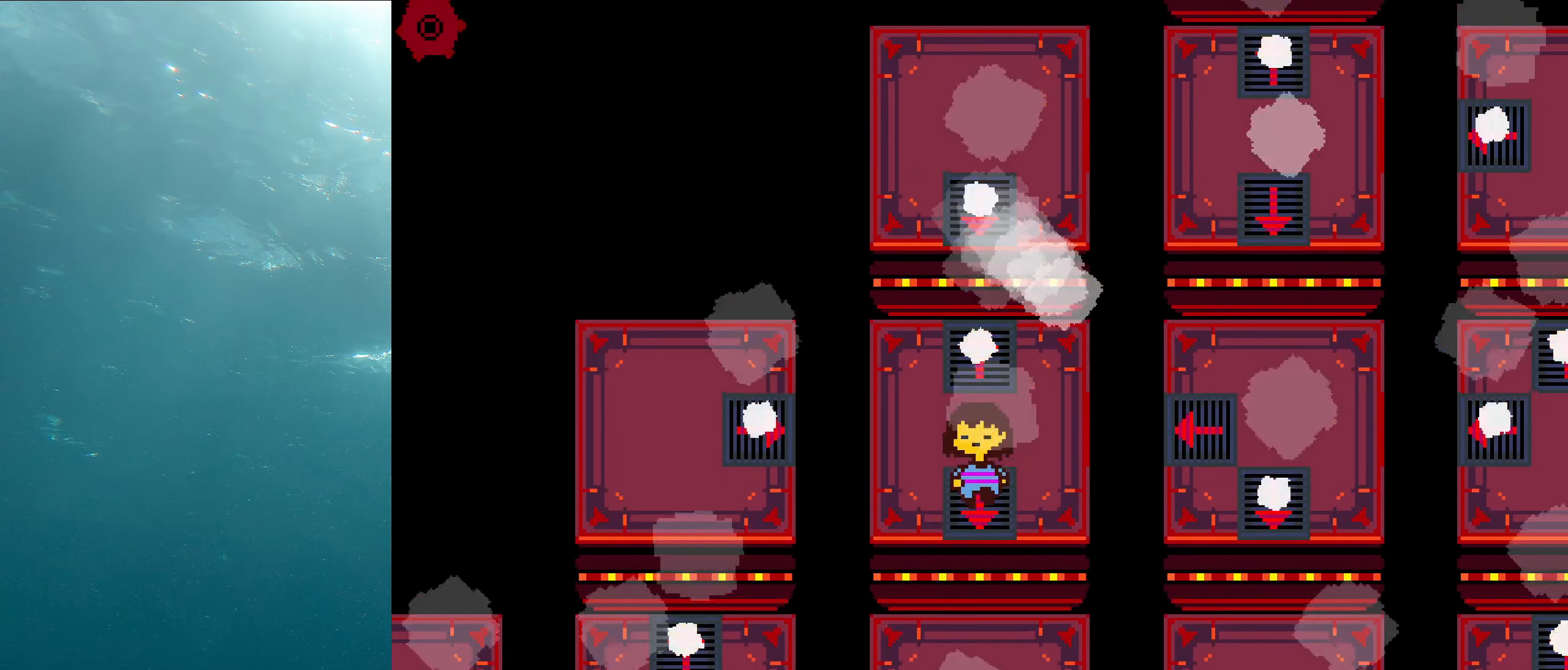
{"keys": ["down"], "events": []}
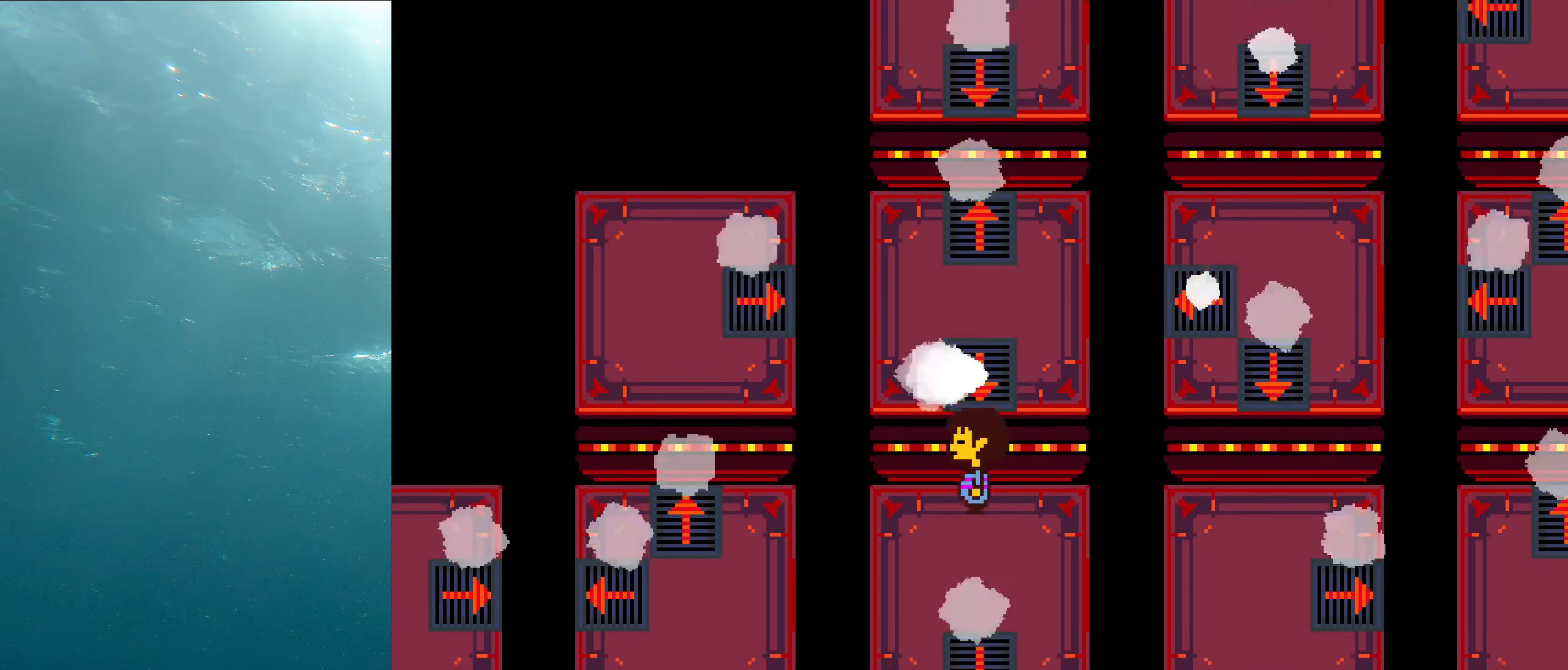
{"keys": ["down"], "events": []}
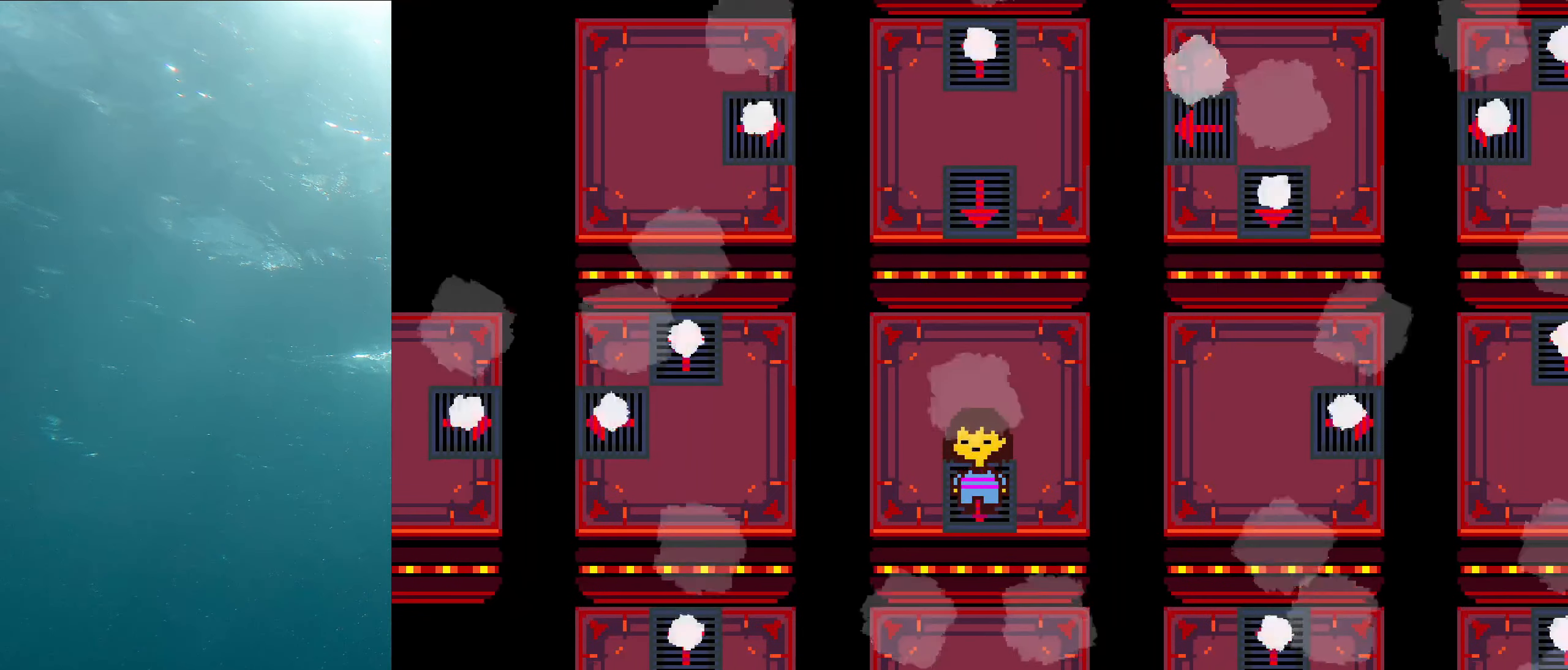
{"keys": [], "events": [[266, "down", "up"]]}
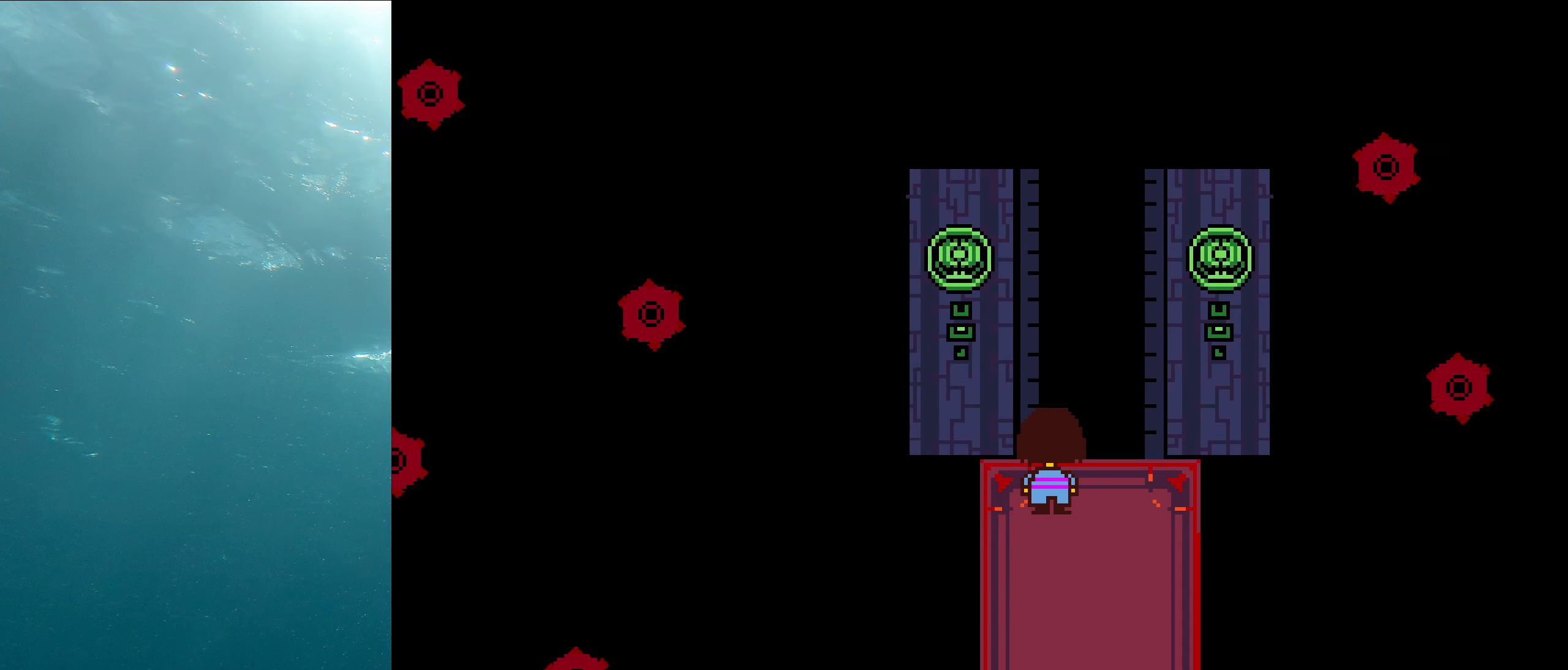
{"keys": [], "events": []}
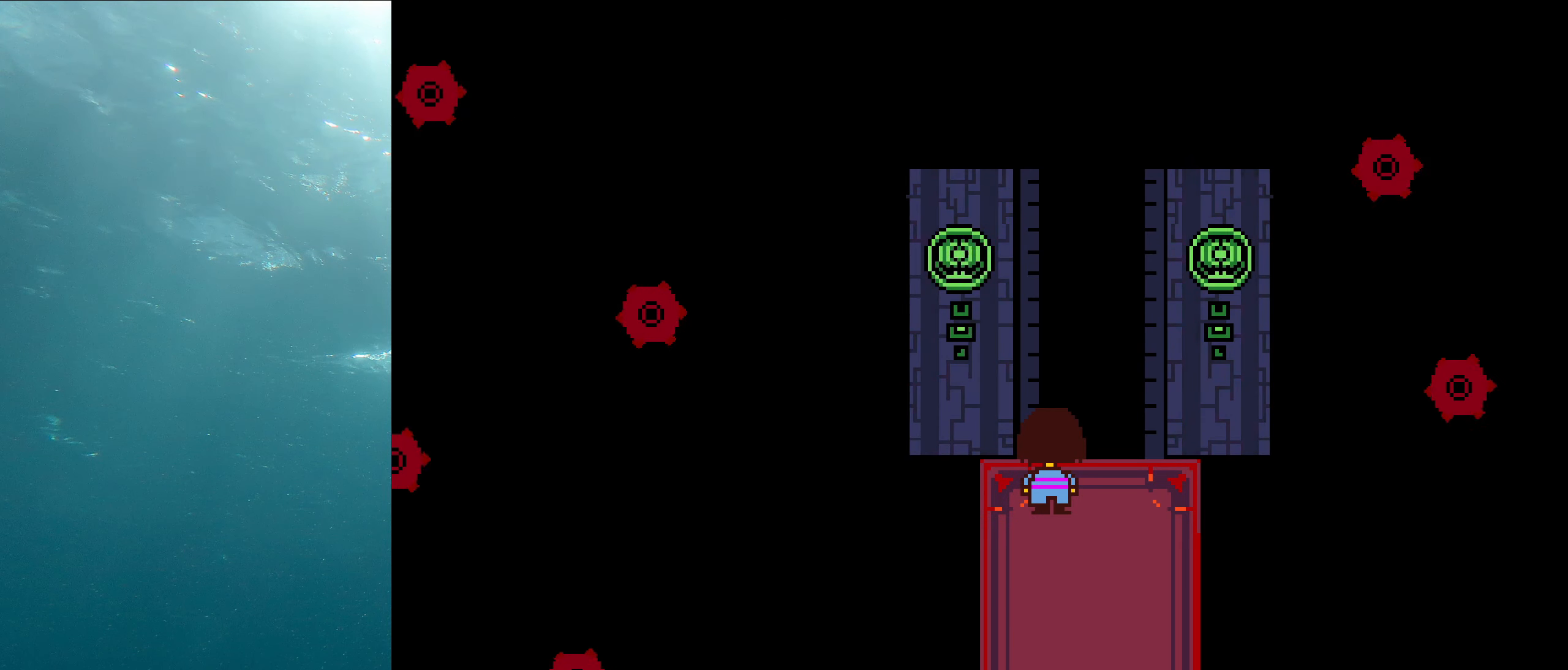
{"keys": [], "events": []}
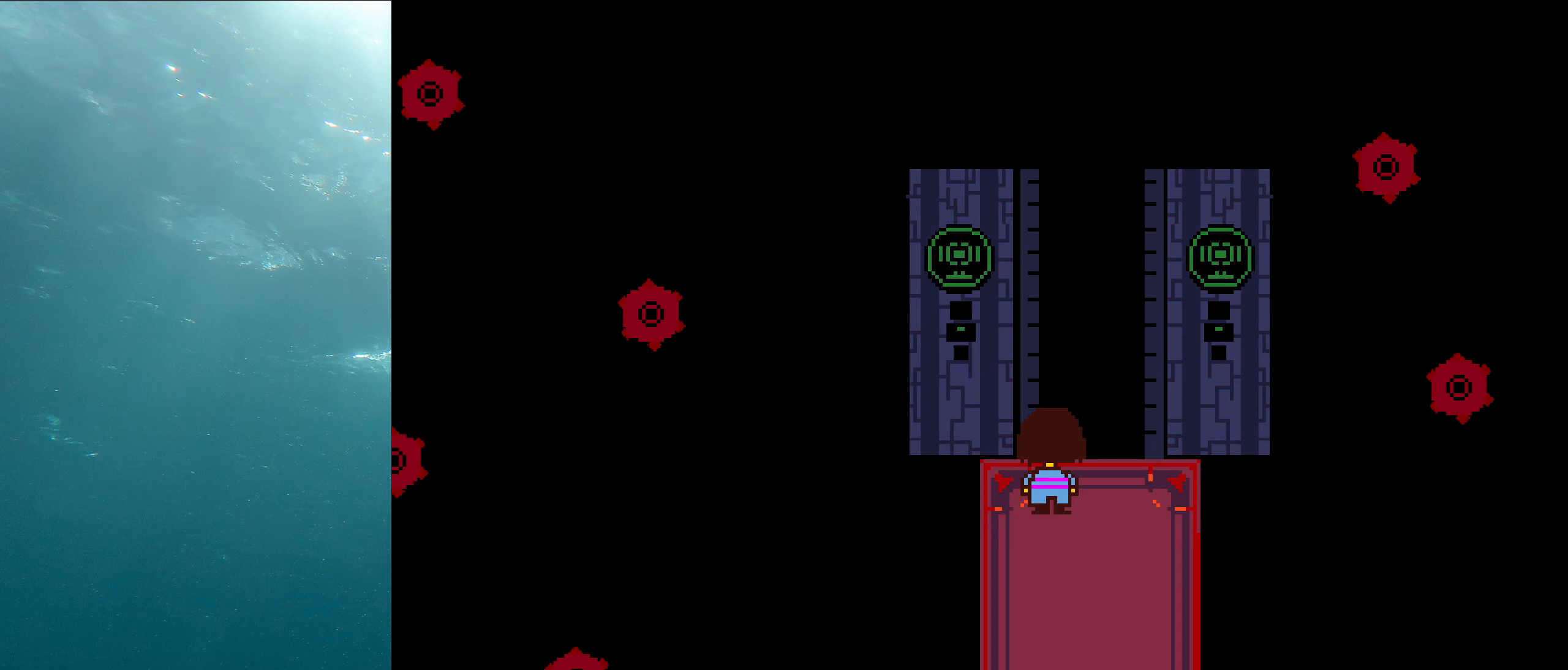
{"keys": ["up"], "events": [[500, "up", "down"]]}
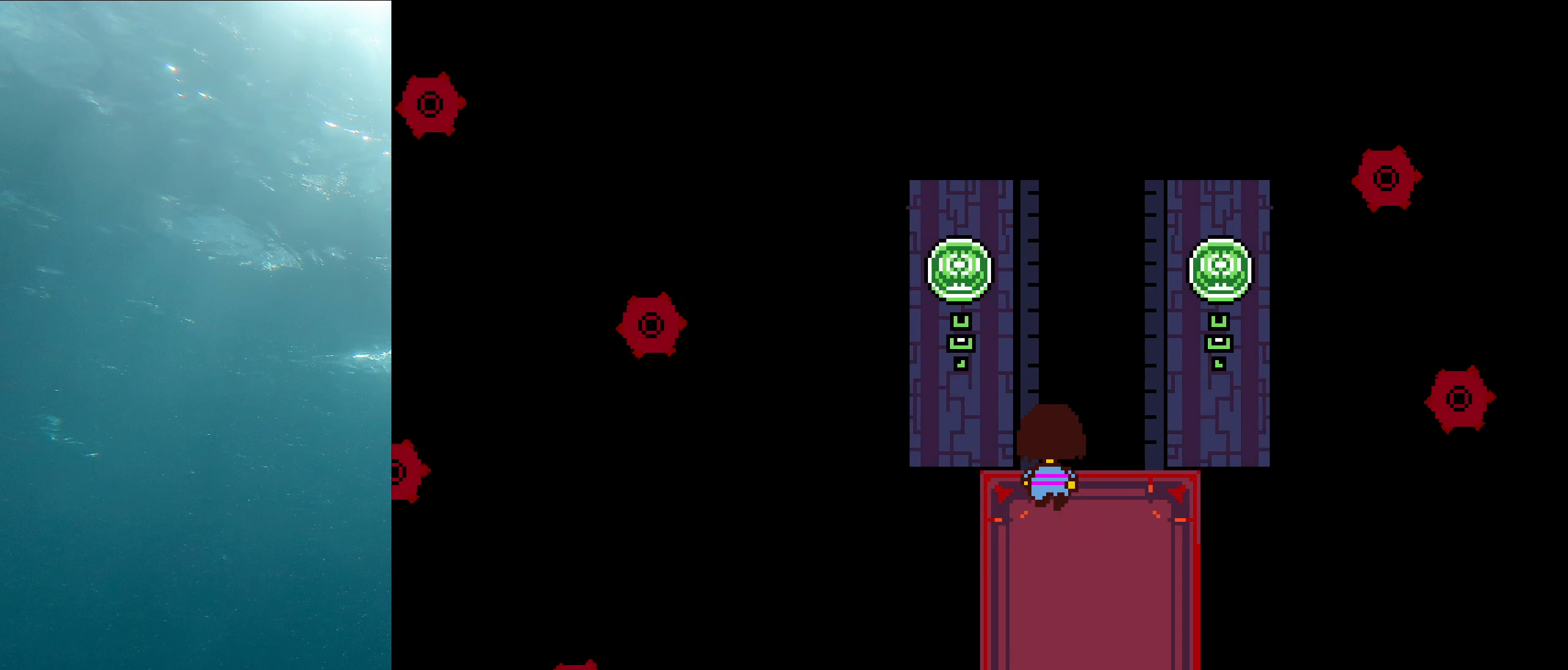
{"keys": [], "events": [[66, "up", "up"]]}
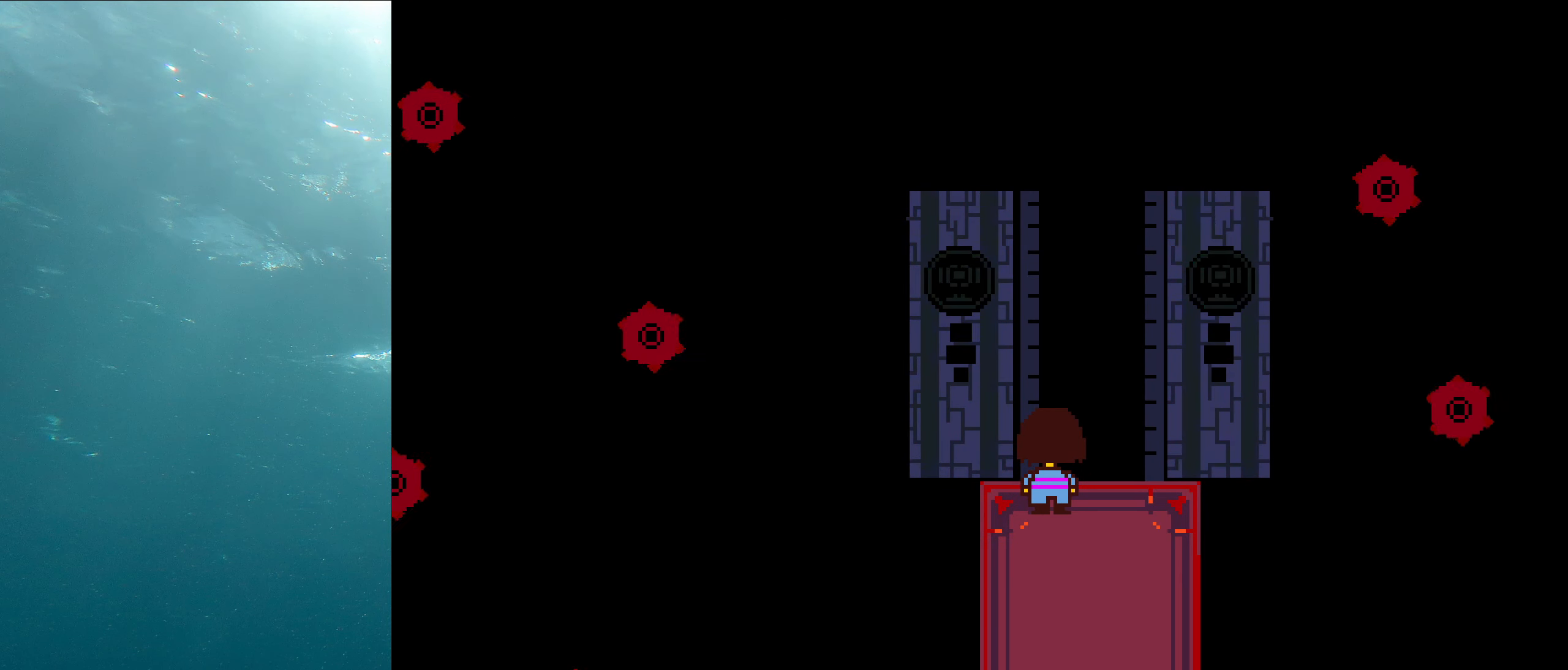
{"keys": [], "events": [[483, "up", "down"], [500, "up", "up"]]}